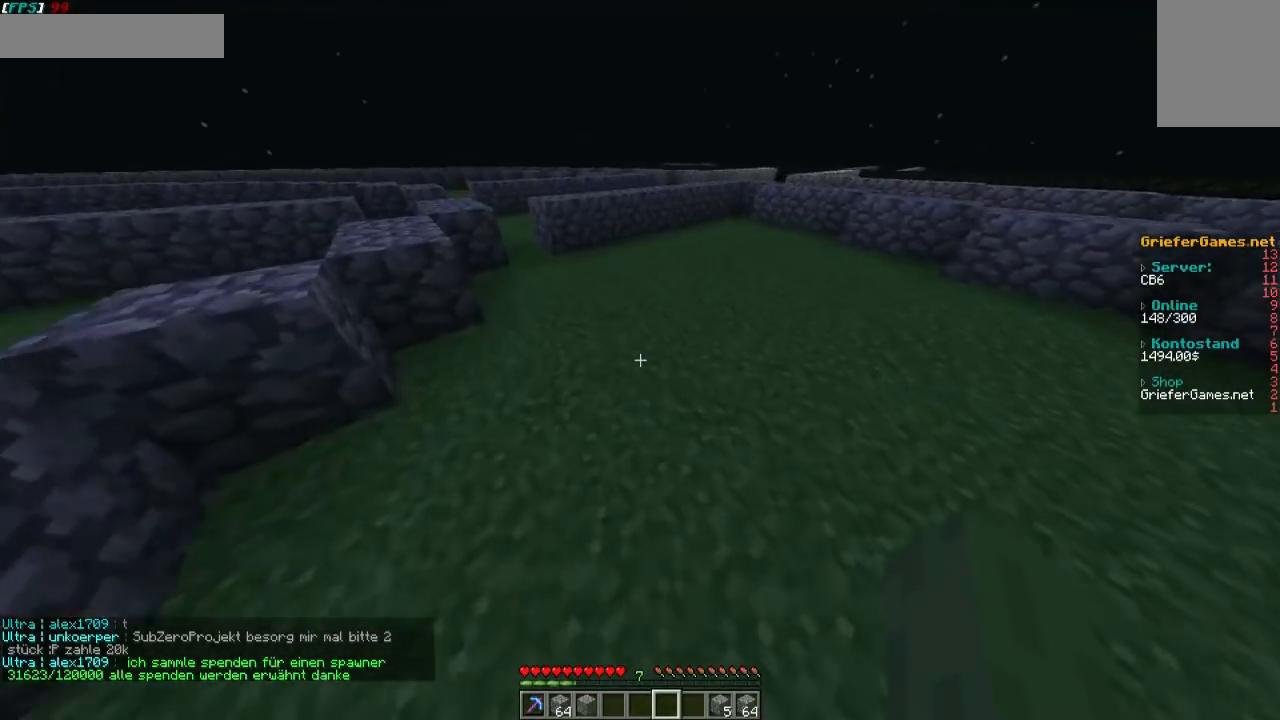
Gameplay with keyboard and mouse; each line is a JSON object with the keys and mouse buttons held at the frame after it. "events" lists presses ("down") and releases ("up") of "a", "d", "s", "w", "mouse_left" and "mouse_right" between this image and that frame as [ms after this image, input, new state], when the widget could be followed in between. "mouse_left", "mouse_right" = the "left", "right" buttons of the "mouse" list. No other keys are recorded. Fast repeated clicks can show as one long hold. Mouse movement is not recorded.
{"keys": ["d", "w"], "mouse": [], "events": [[235, "d", "down"]]}
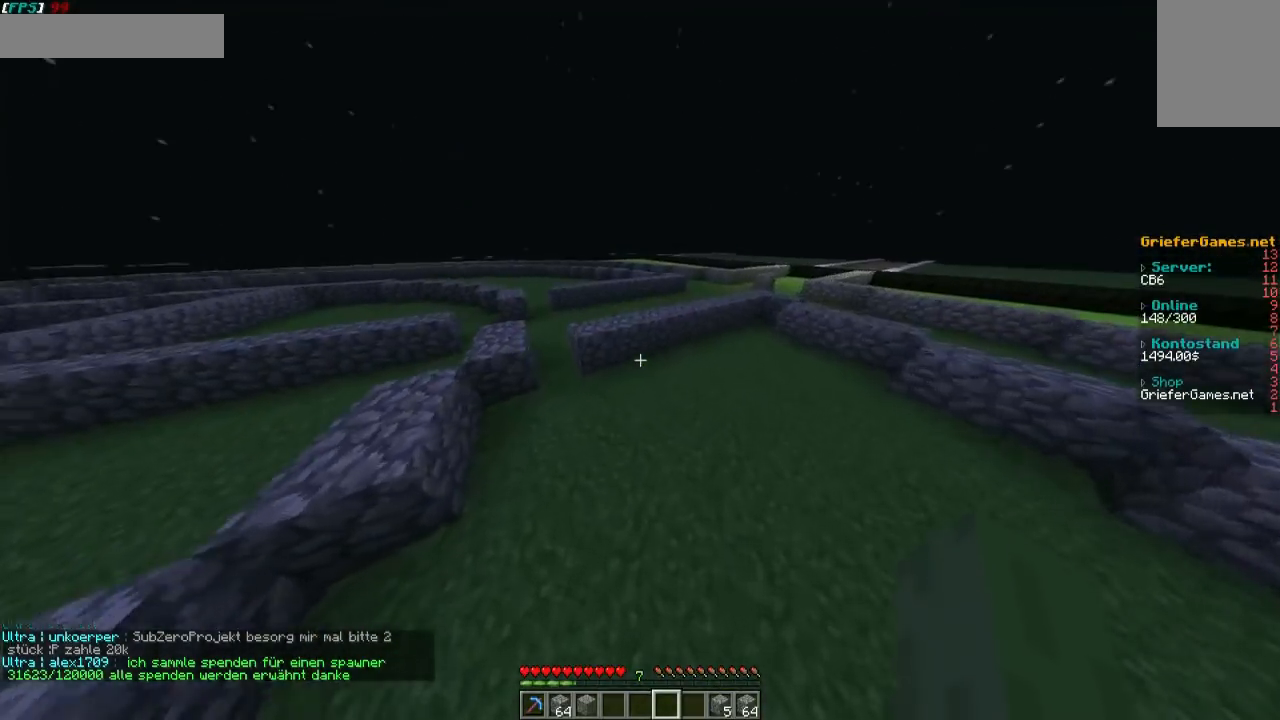
{"keys": ["w"], "mouse": [], "events": [[101, "d", "up"]]}
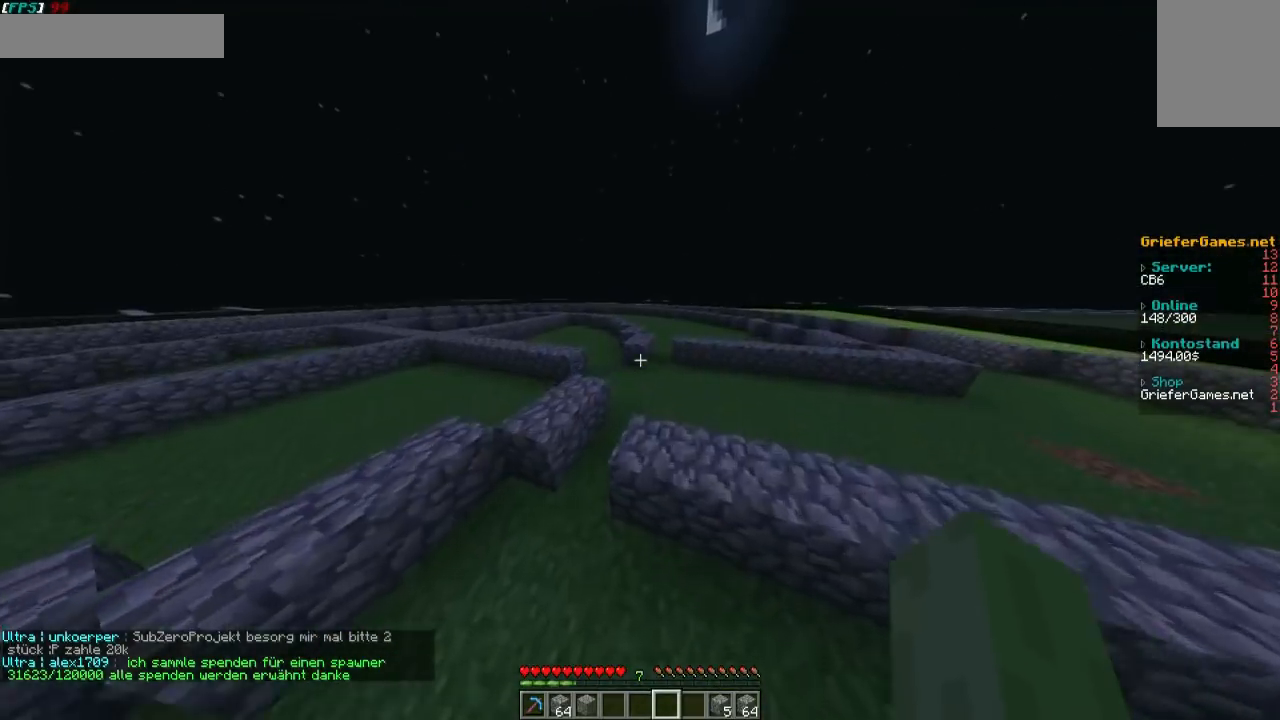
{"keys": ["w"], "mouse": [], "events": []}
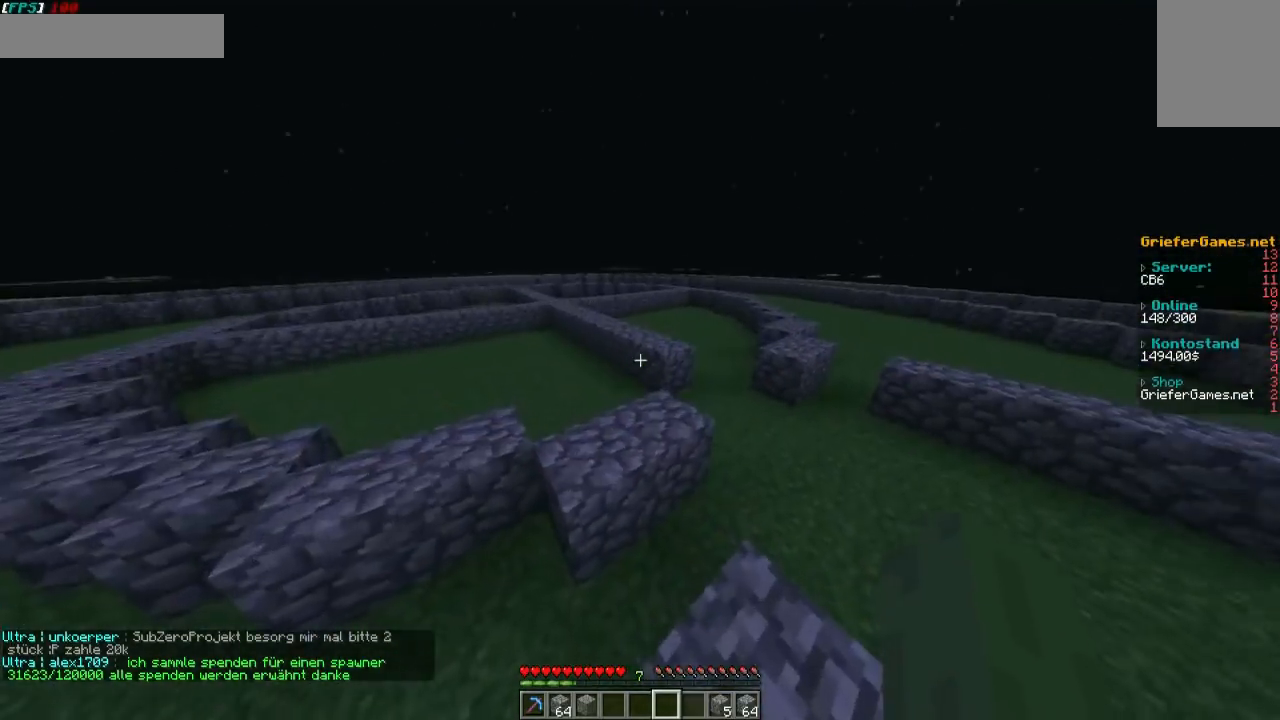
{"keys": ["w"], "mouse": [], "events": []}
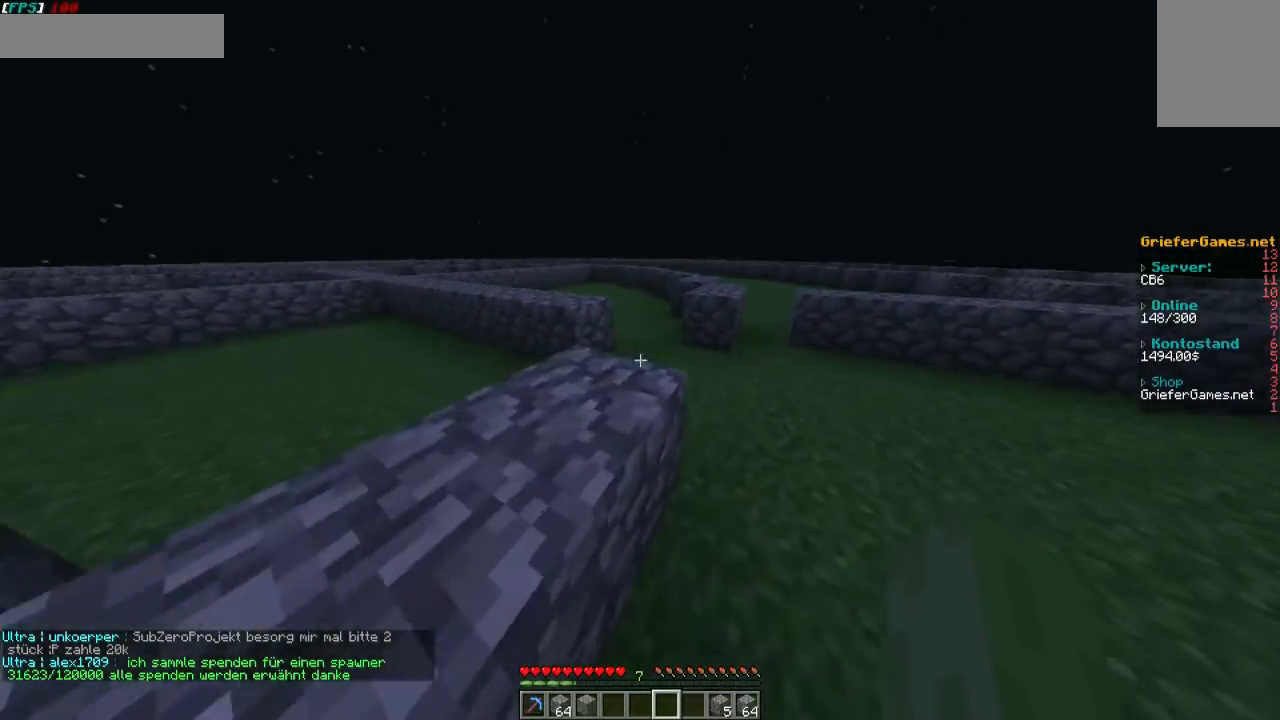
{"keys": ["w"], "mouse": [], "events": []}
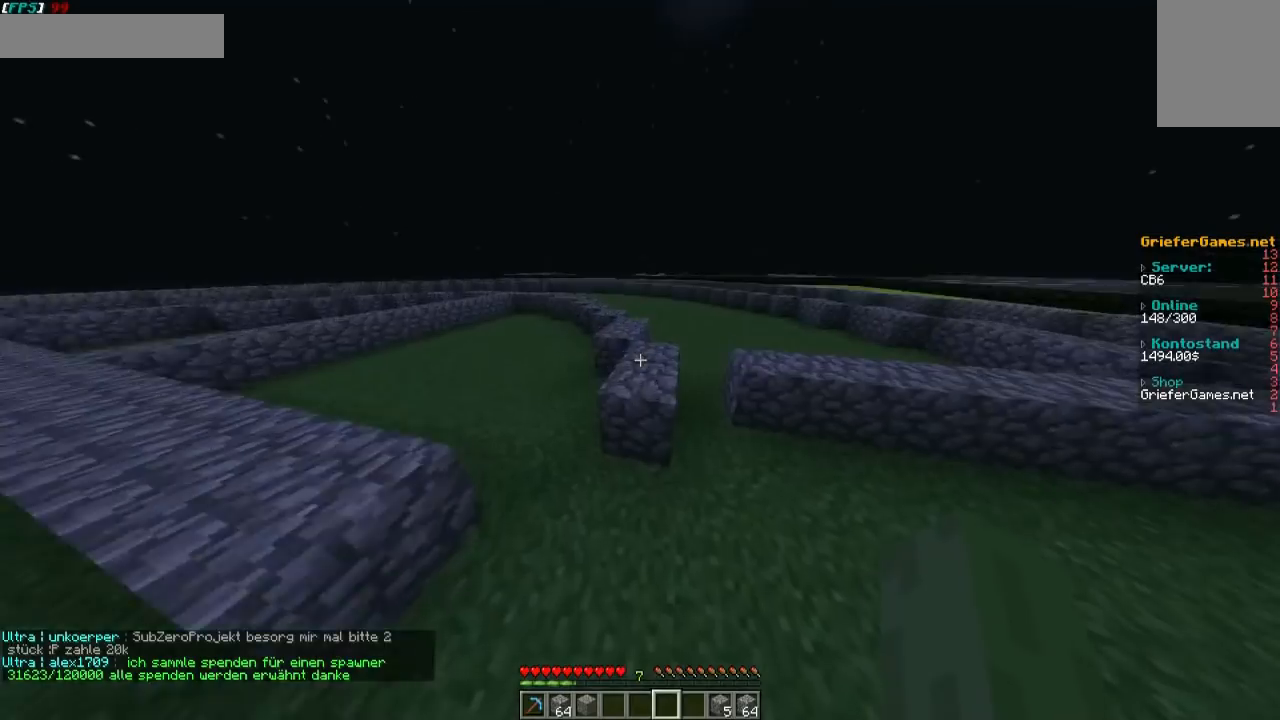
{"keys": ["w"], "mouse": [], "events": []}
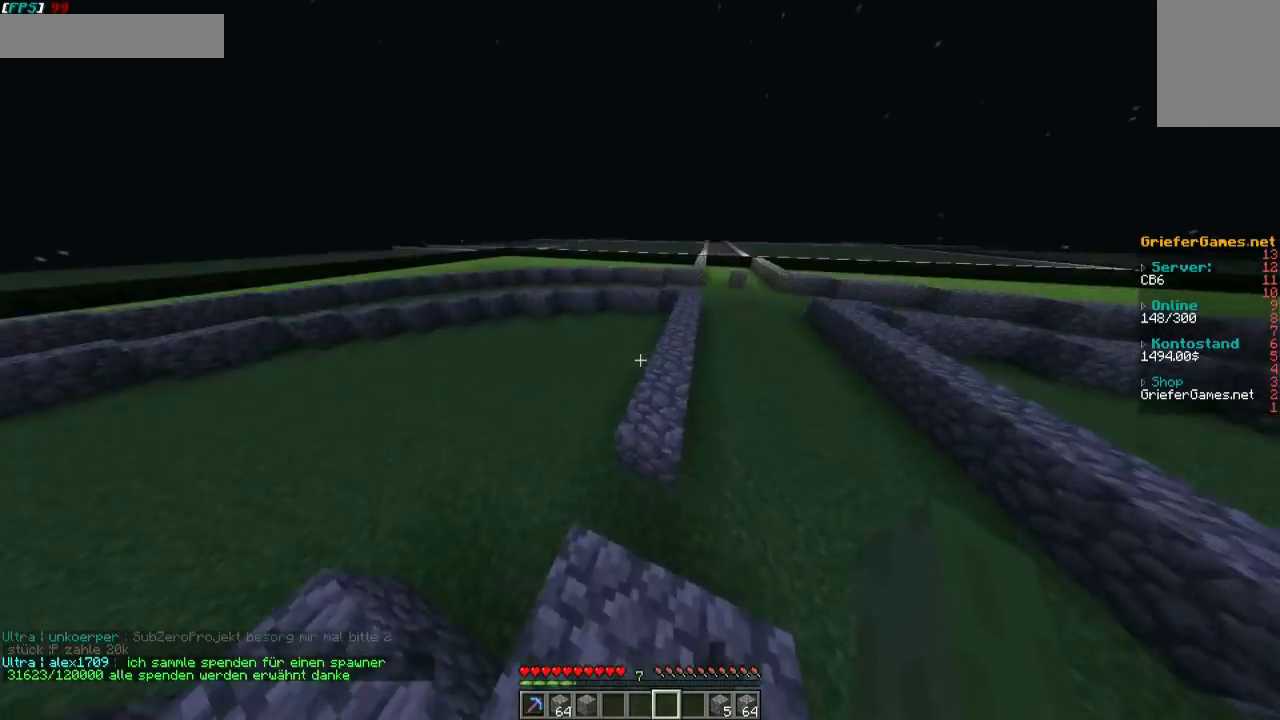
{"keys": ["w"], "mouse": [], "events": []}
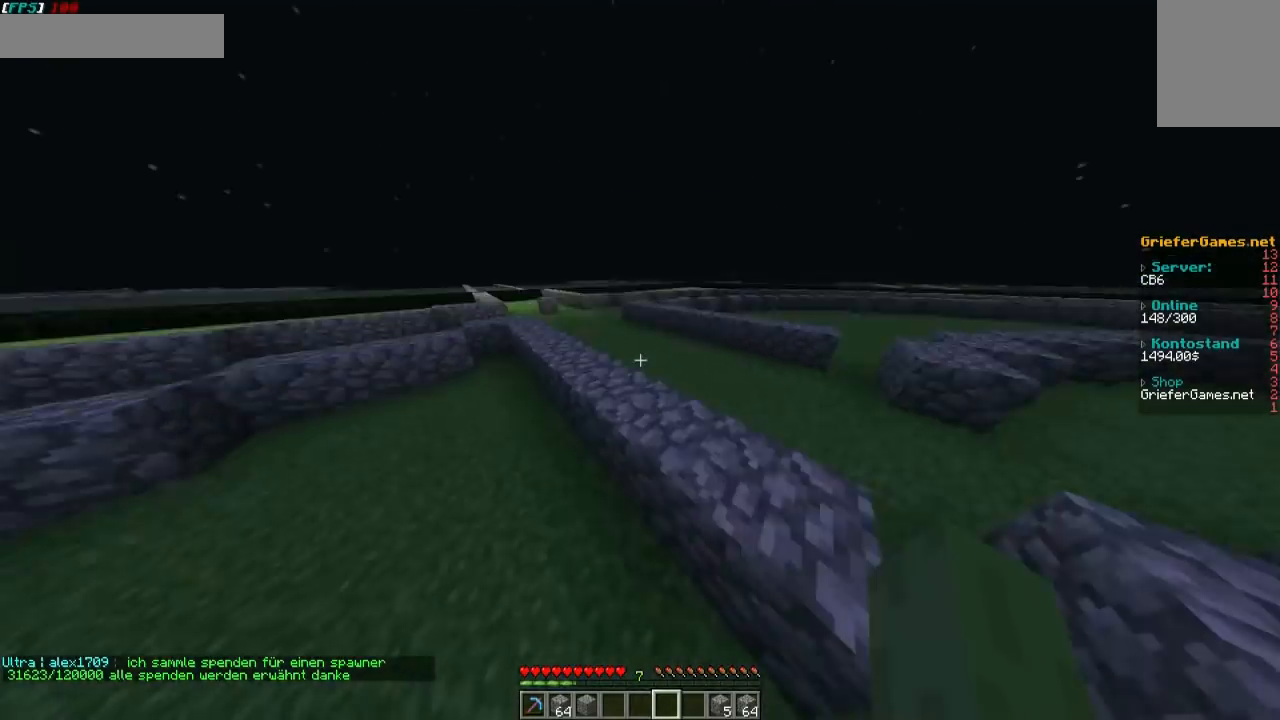
{"keys": ["w"], "mouse": [], "events": []}
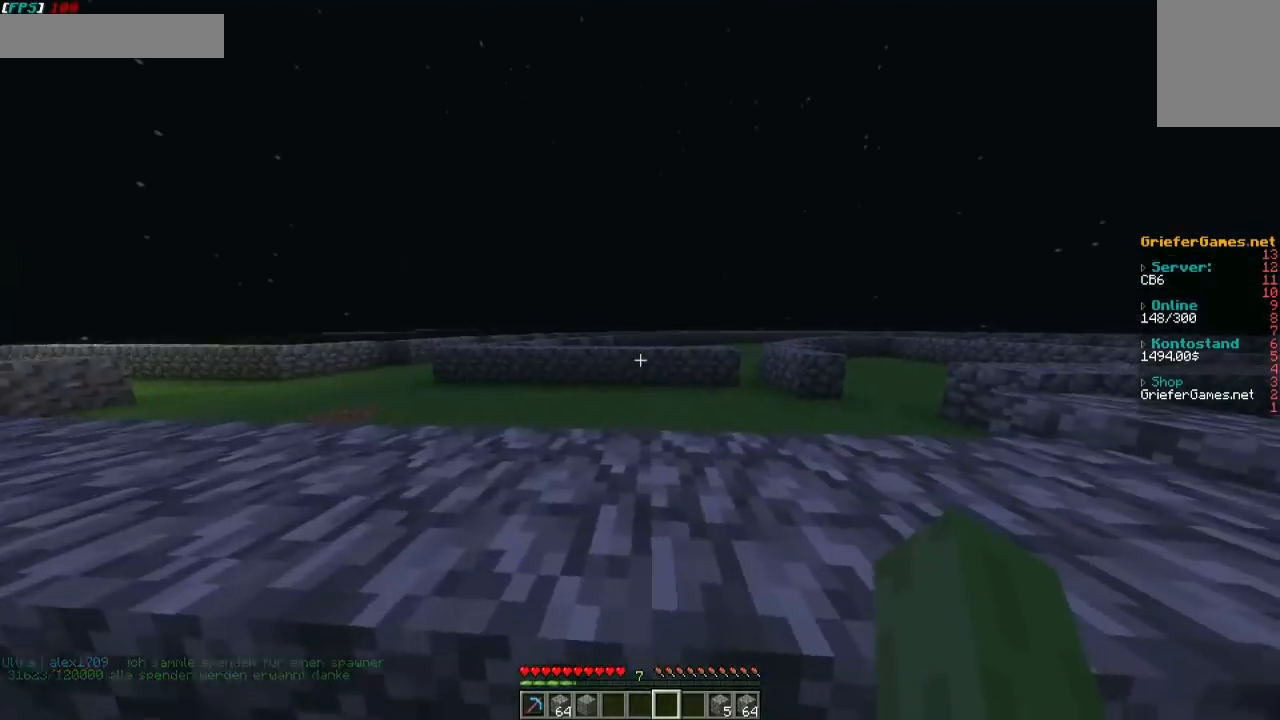
{"keys": ["w"], "mouse": ["left"], "events": [[369, "mouse_left", "down"]]}
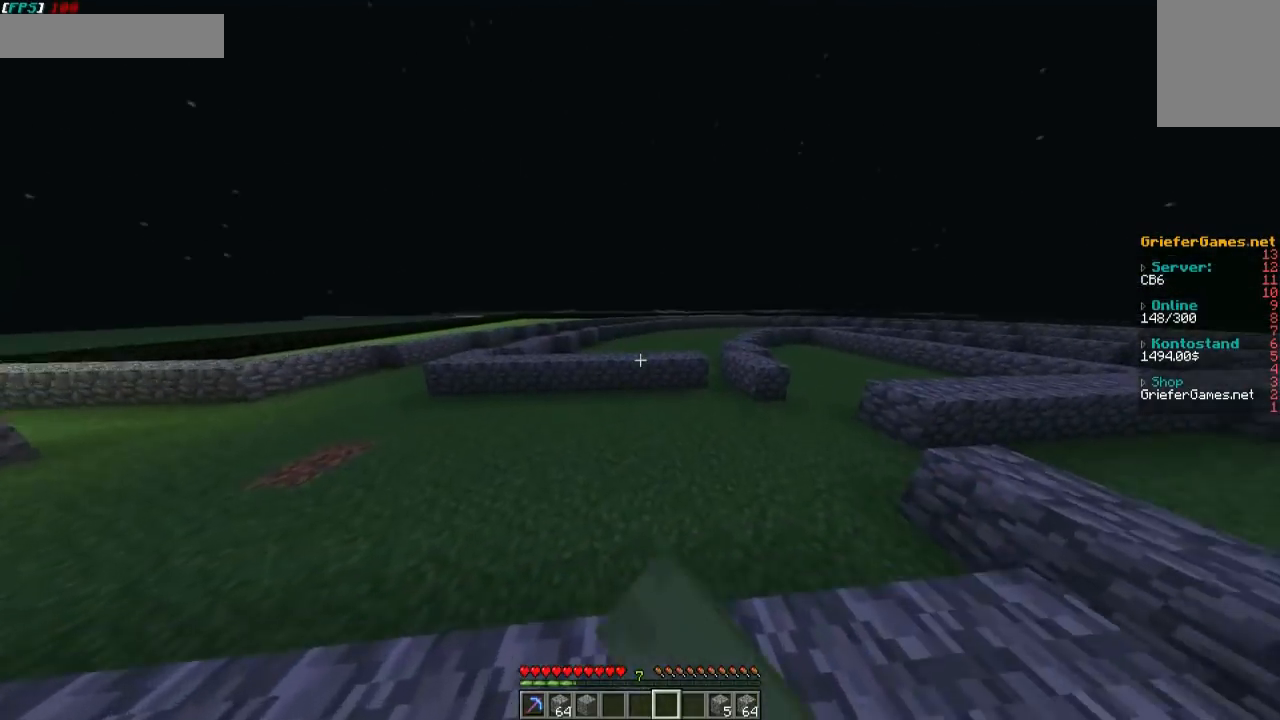
{"keys": ["w"], "mouse": ["left", "right"], "events": [[34, "mouse_right", "down"], [168, "mouse_right", "up"], [235, "mouse_left", "up"], [370, "mouse_left", "down"], [370, "mouse_right", "down"]]}
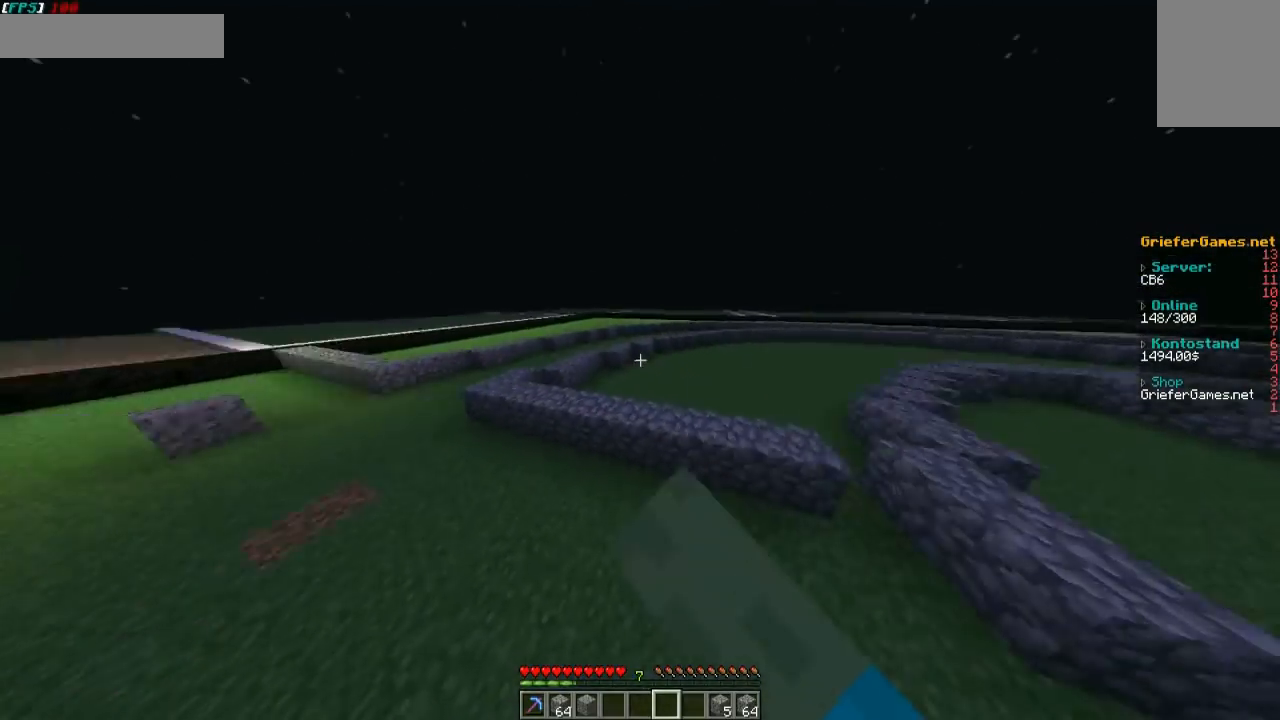
{"keys": ["w"], "mouse": ["left", "right"], "events": [[135, "a", "down"], [168, "mouse_left", "up"], [202, "mouse_right", "up"], [302, "a", "up"], [470, "mouse_left", "down"], [470, "mouse_right", "down"]]}
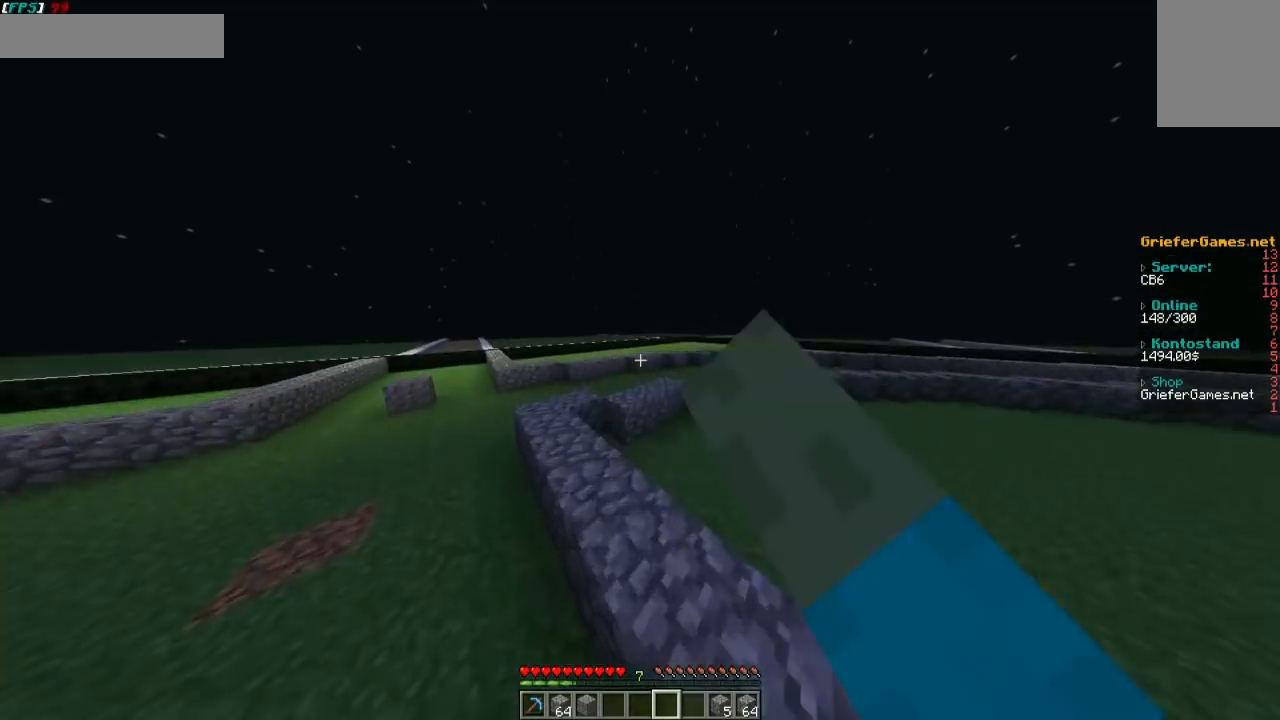
{"keys": ["a", "w"], "mouse": [], "events": [[168, "mouse_left", "up"], [168, "mouse_right", "up"], [369, "a", "down"]]}
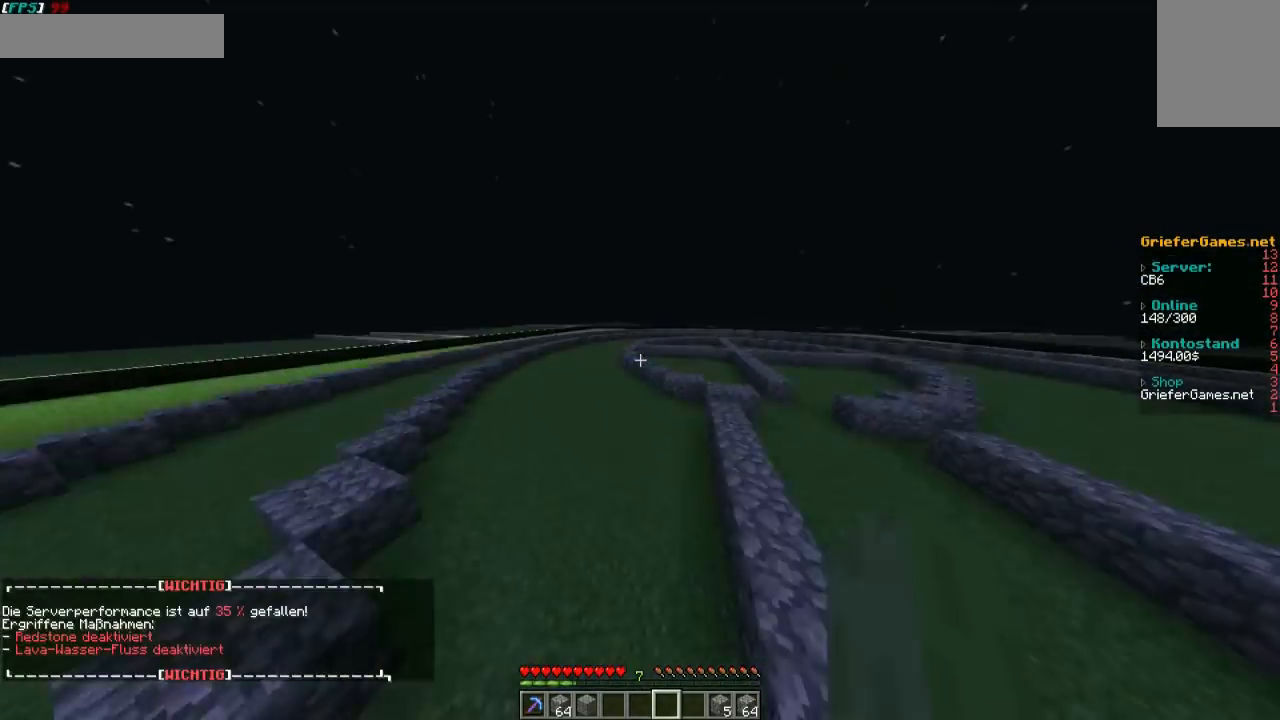
{"keys": ["s"], "mouse": [], "events": [[134, "w", "up"], [167, "a", "up"], [268, "s", "down"]]}
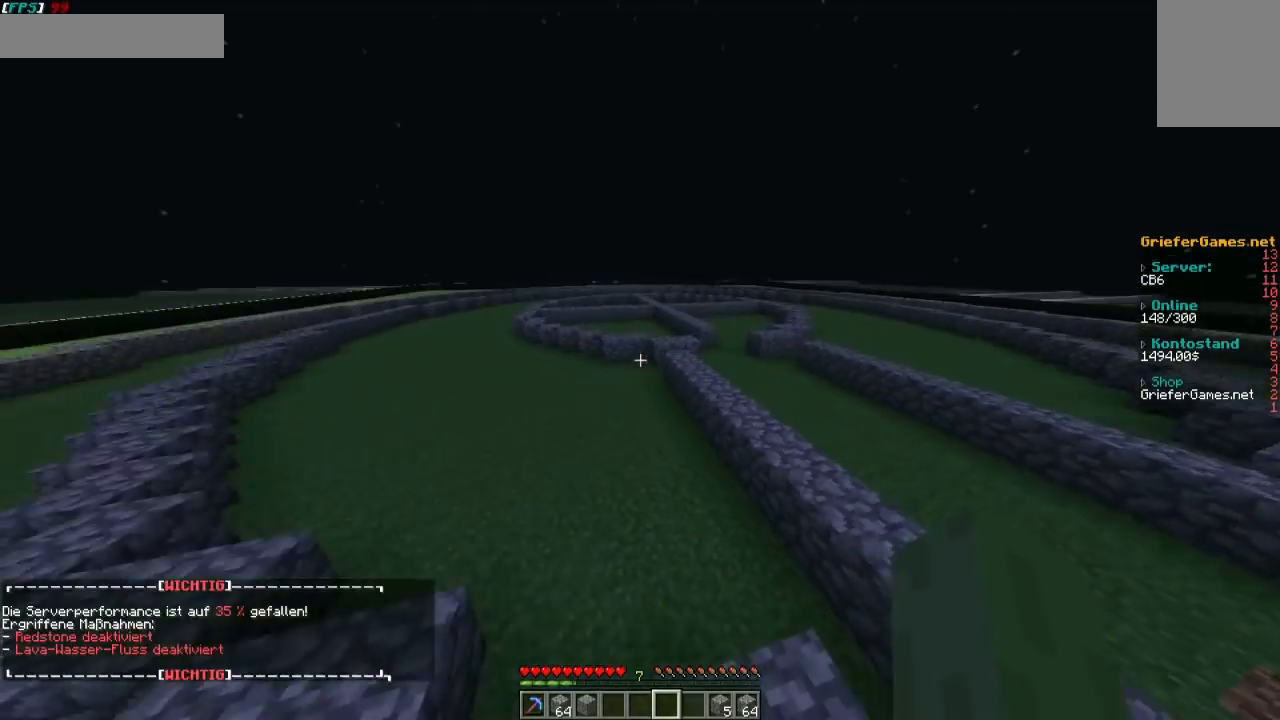
{"keys": ["s"], "mouse": [], "events": []}
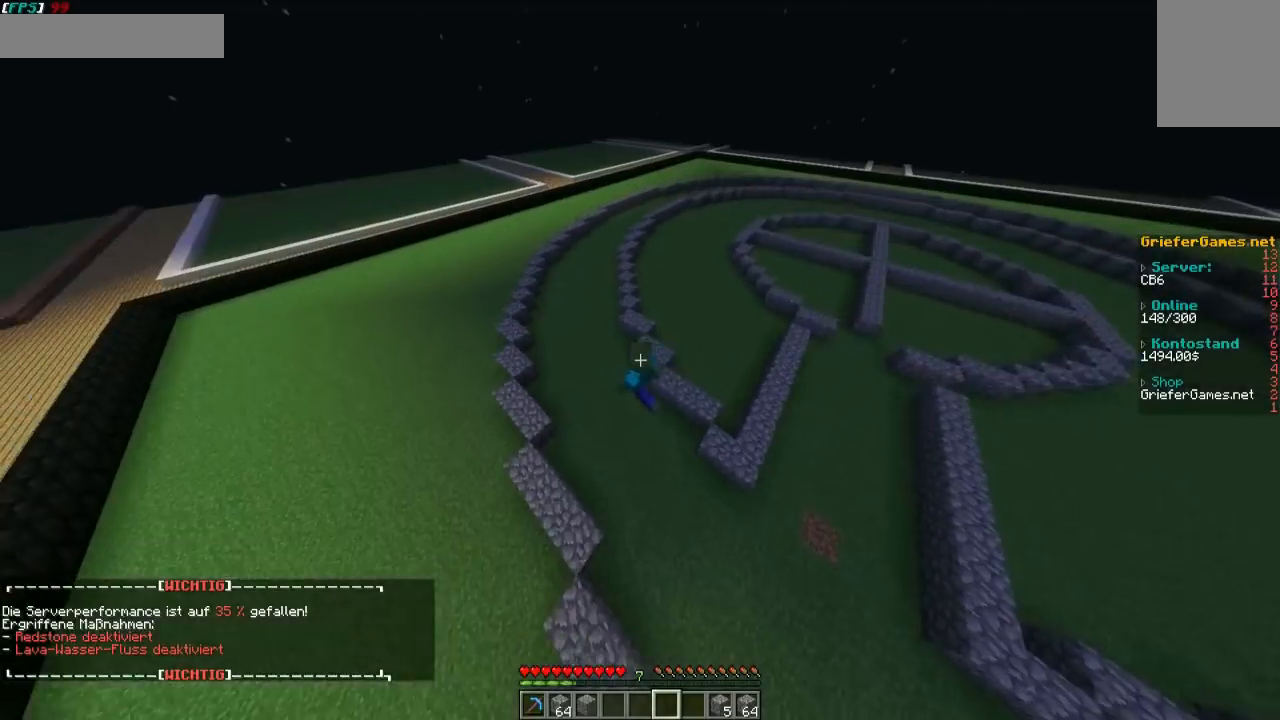
{"keys": ["s"], "mouse": [], "events": []}
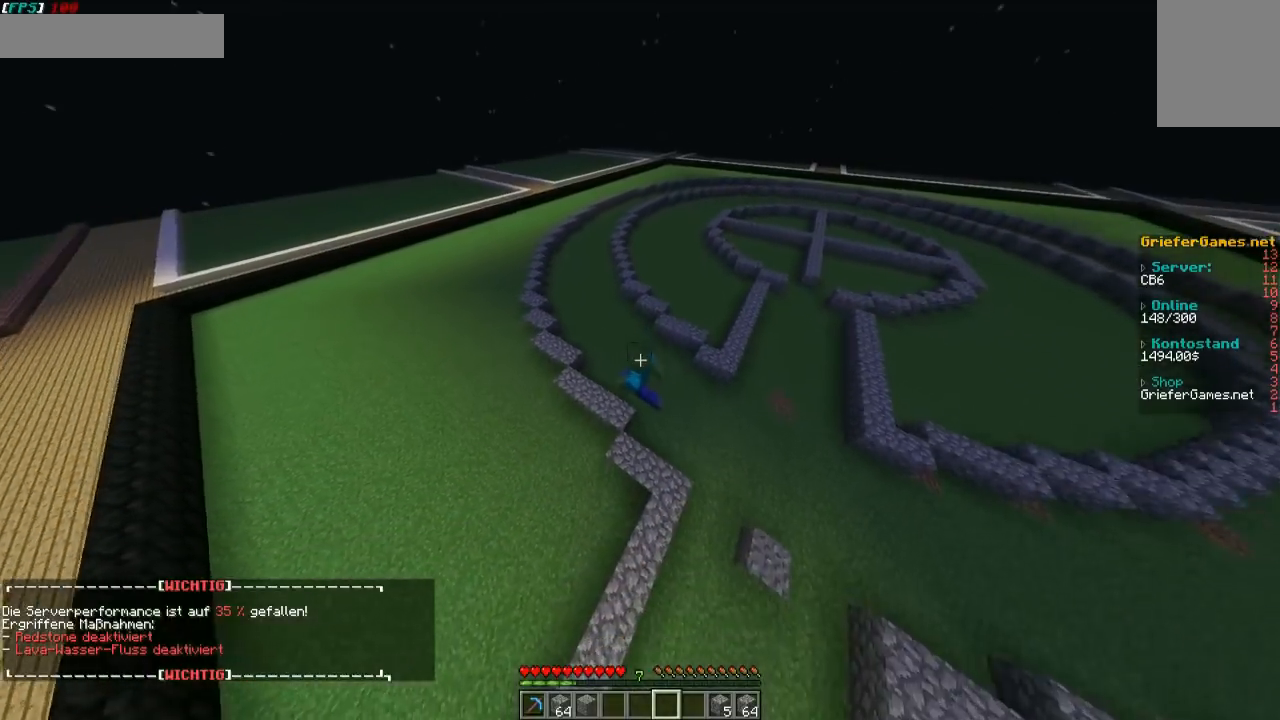
{"keys": [], "mouse": [], "events": [[403, "s", "up"]]}
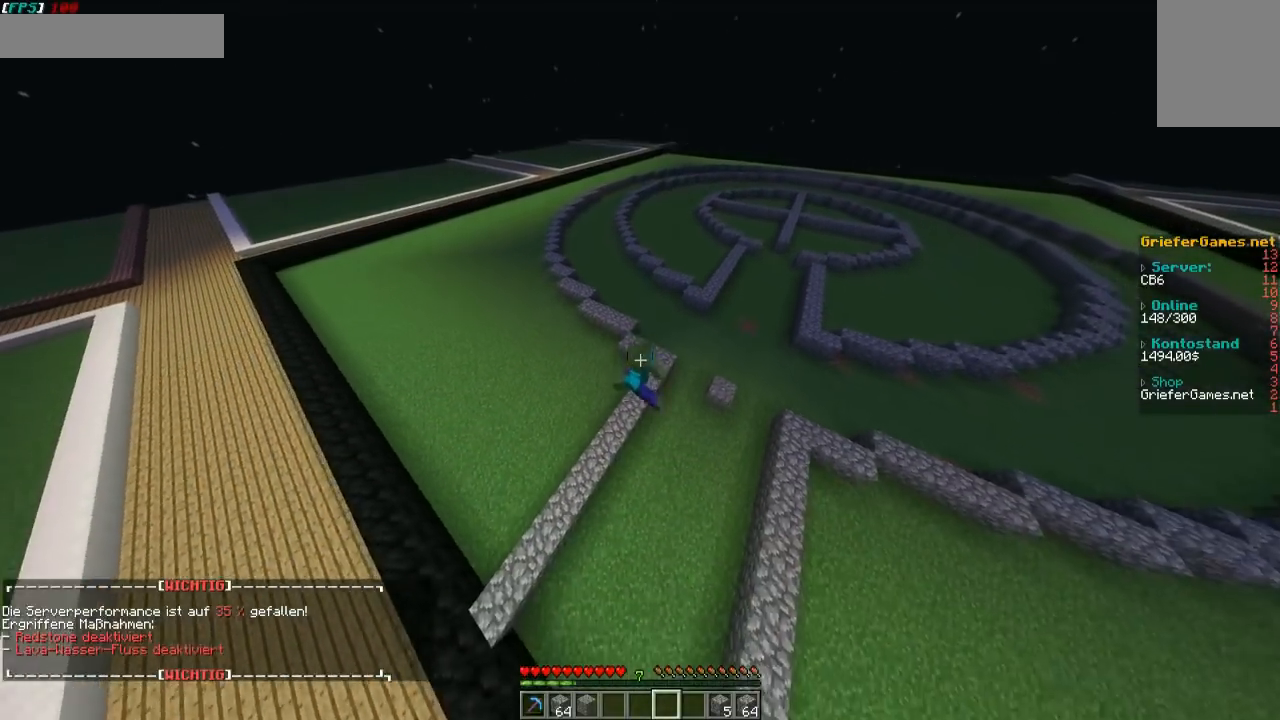
{"keys": ["w"], "mouse": [], "events": [[437, "w", "down"]]}
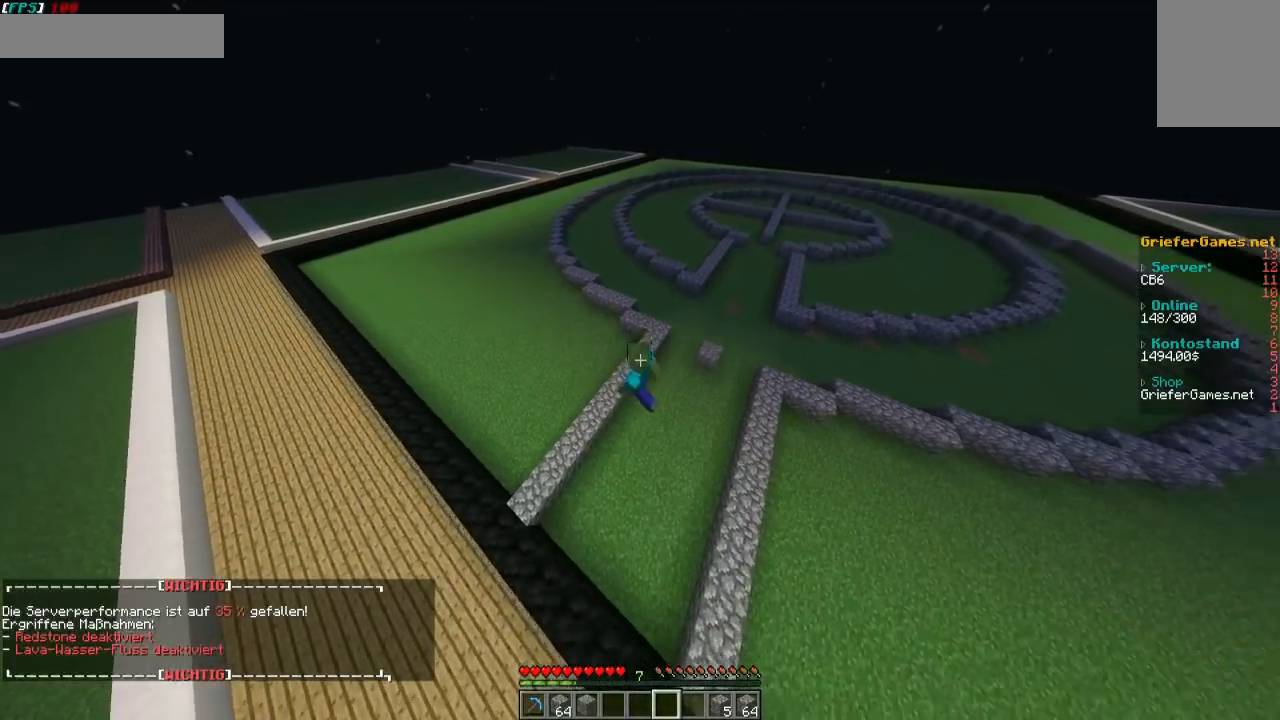
{"keys": ["w"], "mouse": [], "events": []}
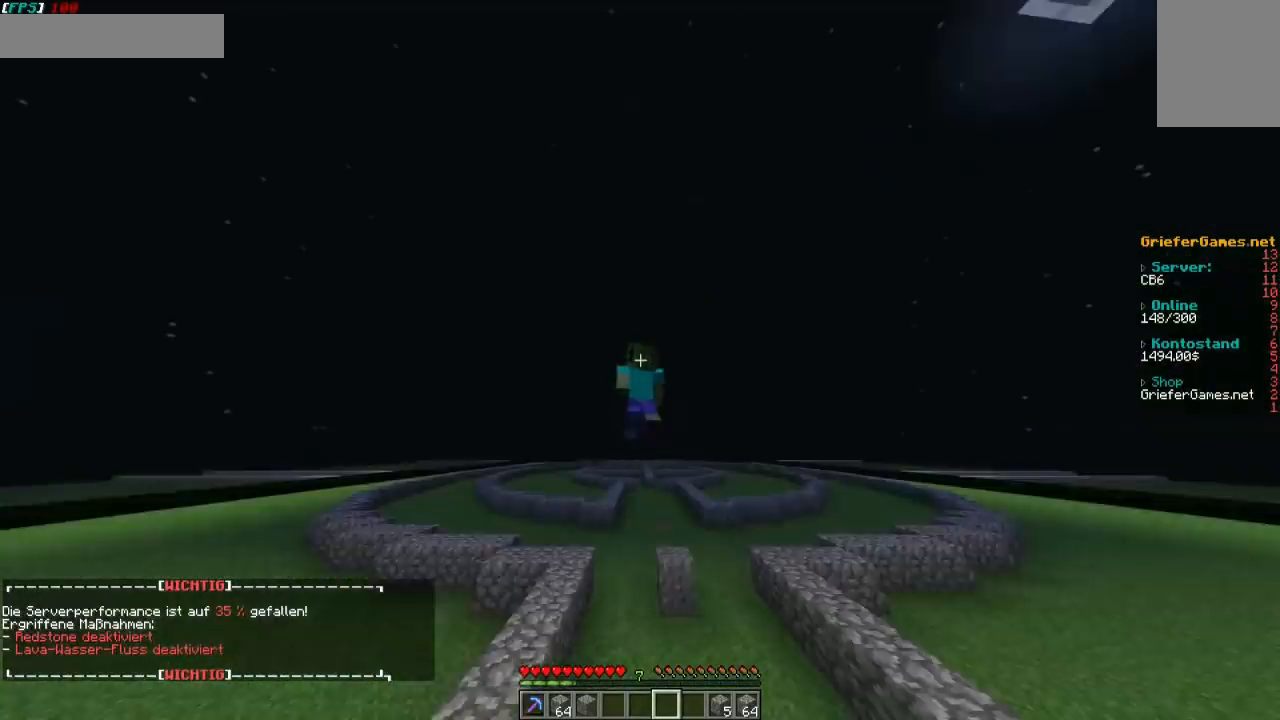
{"keys": ["w"], "mouse": [], "events": []}
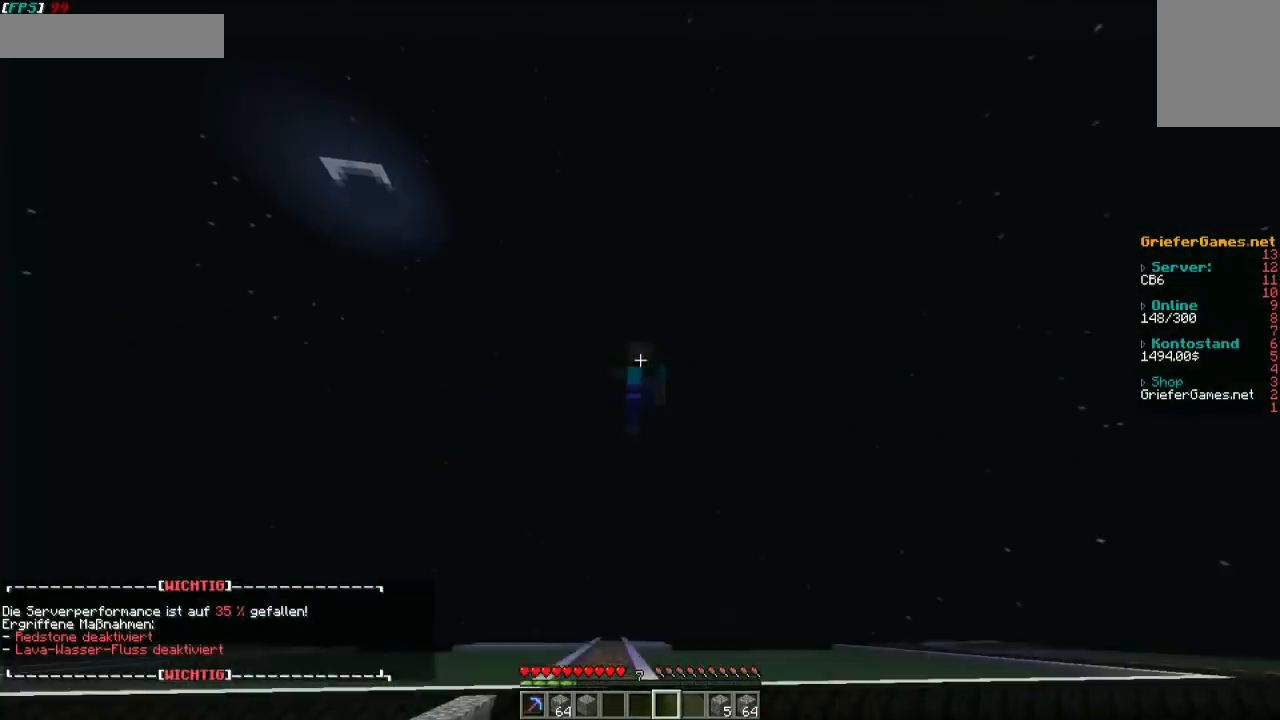
{"keys": ["w"], "mouse": [], "events": []}
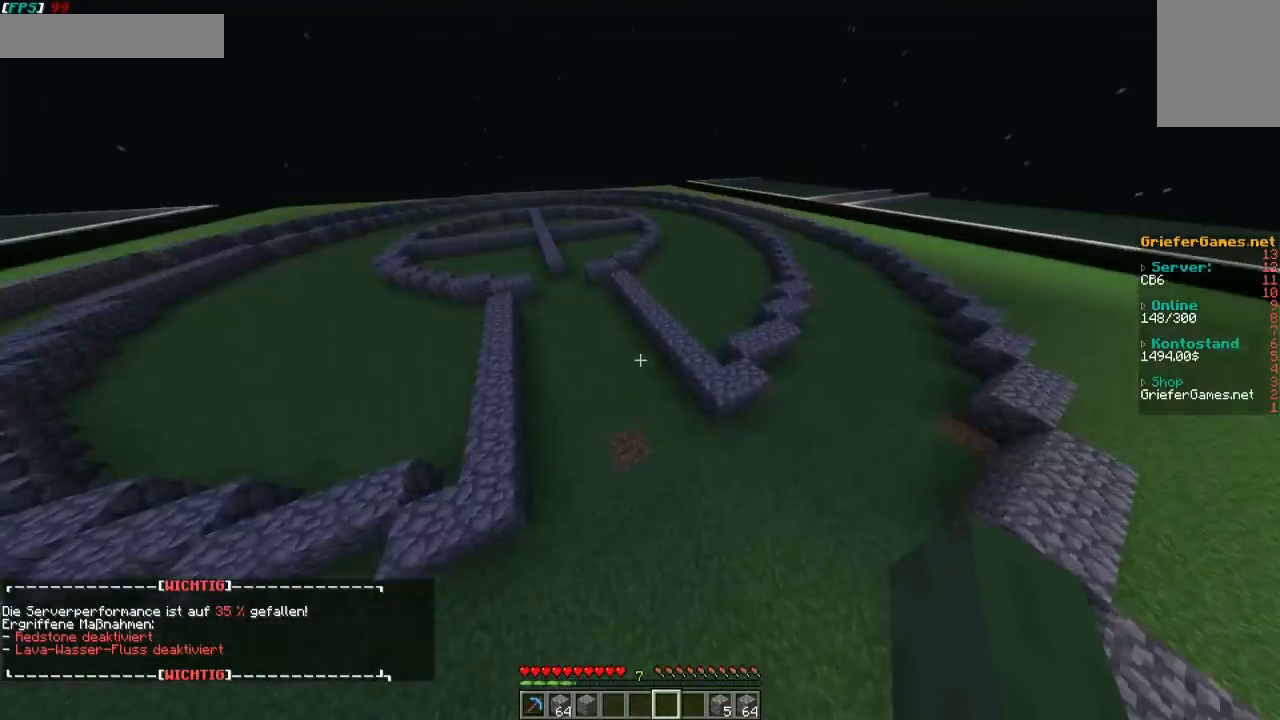
{"keys": [], "mouse": [], "events": [[403, "w", "up"]]}
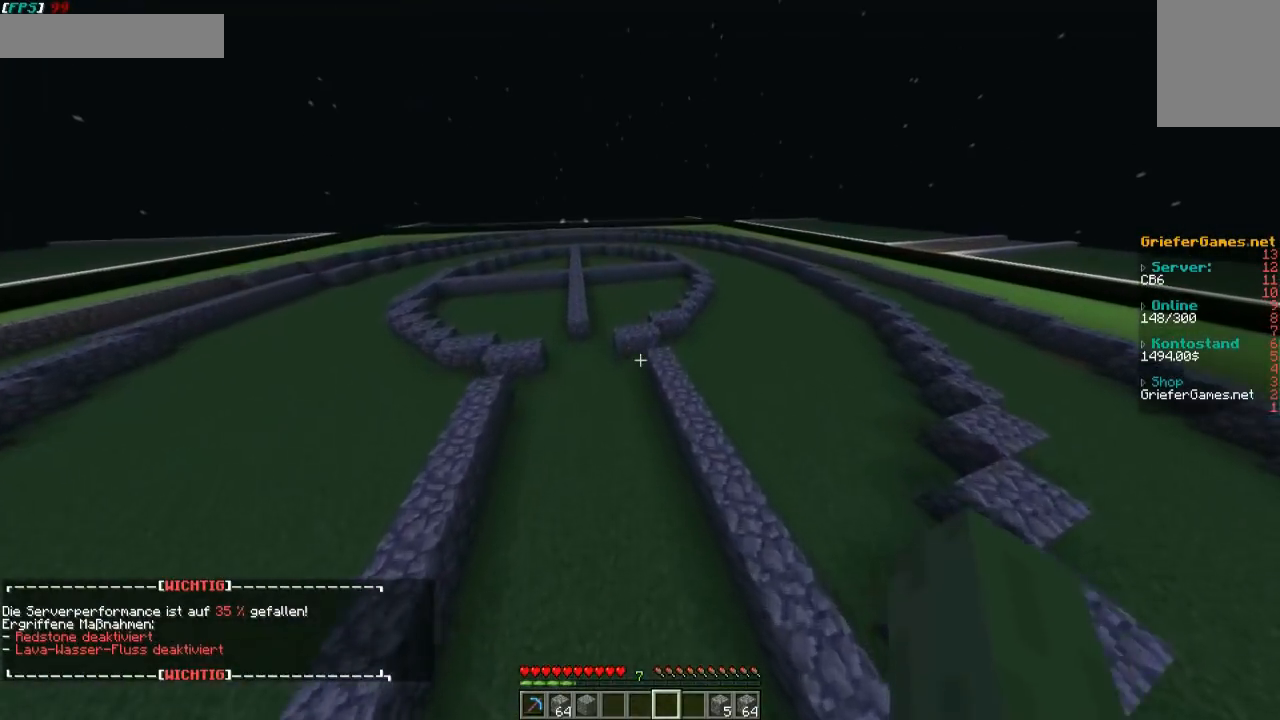
{"keys": ["d", "w"], "mouse": [], "events": [[134, "w", "down"], [369, "d", "down"]]}
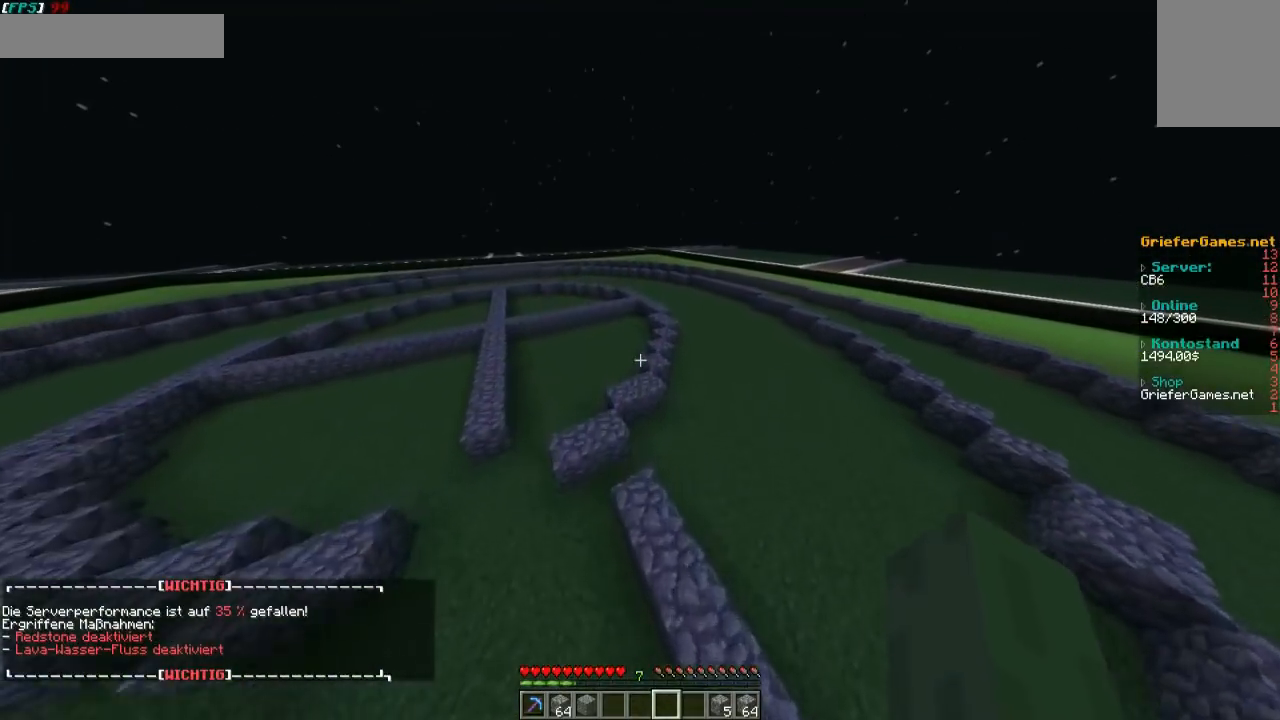
{"keys": ["a", "w"], "mouse": [], "events": [[269, "d", "up"], [336, "a", "down"]]}
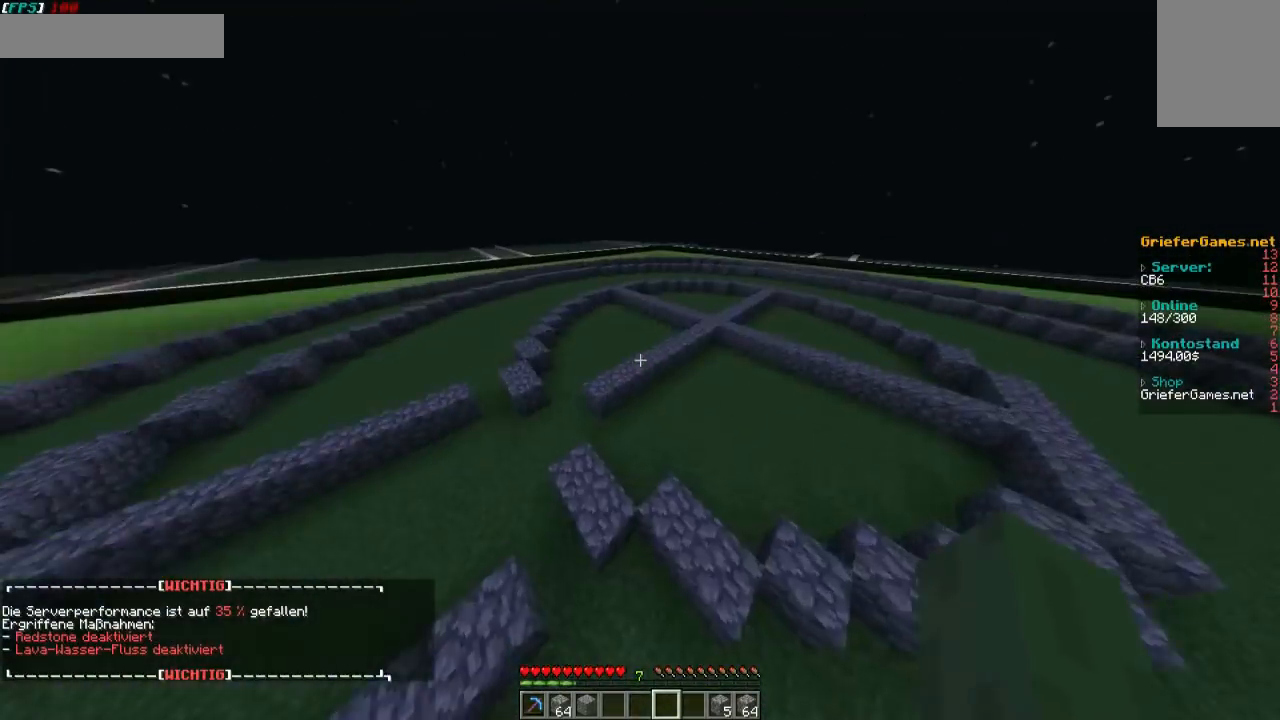
{"keys": ["a", "w"], "mouse": [], "events": []}
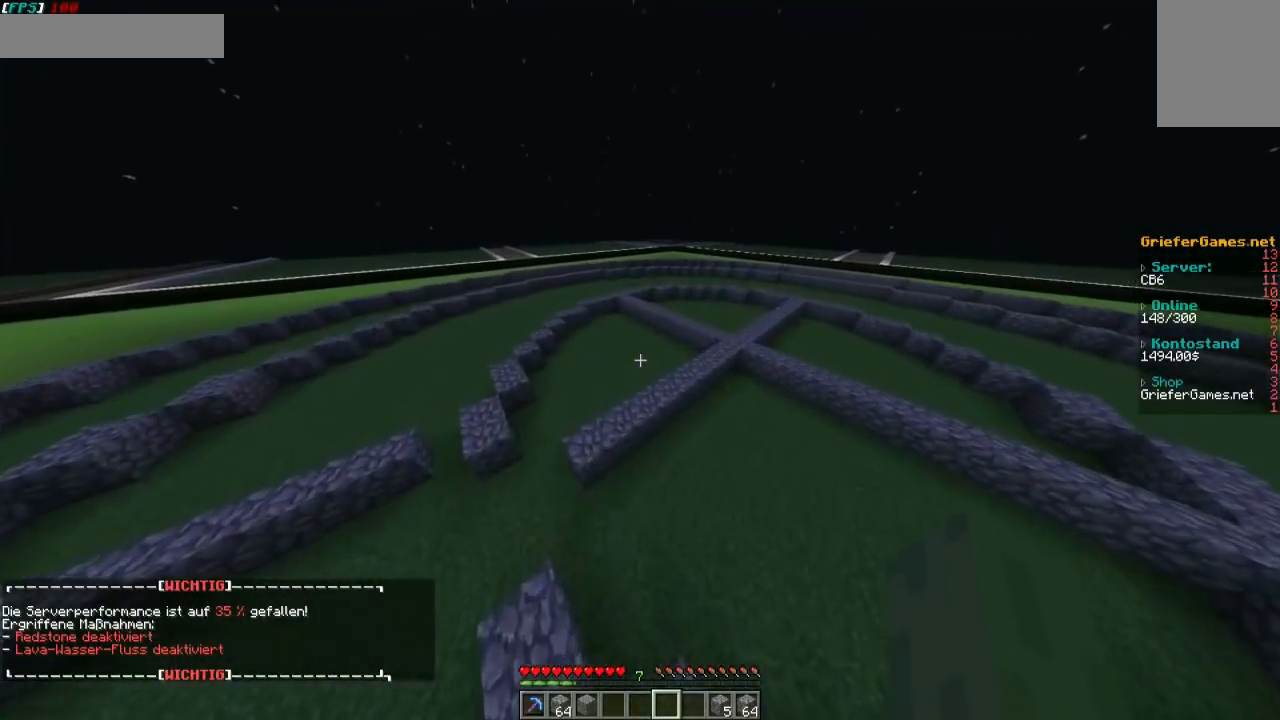
{"keys": ["a", "s"], "mouse": [], "events": [[269, "w", "up"], [403, "s", "down"]]}
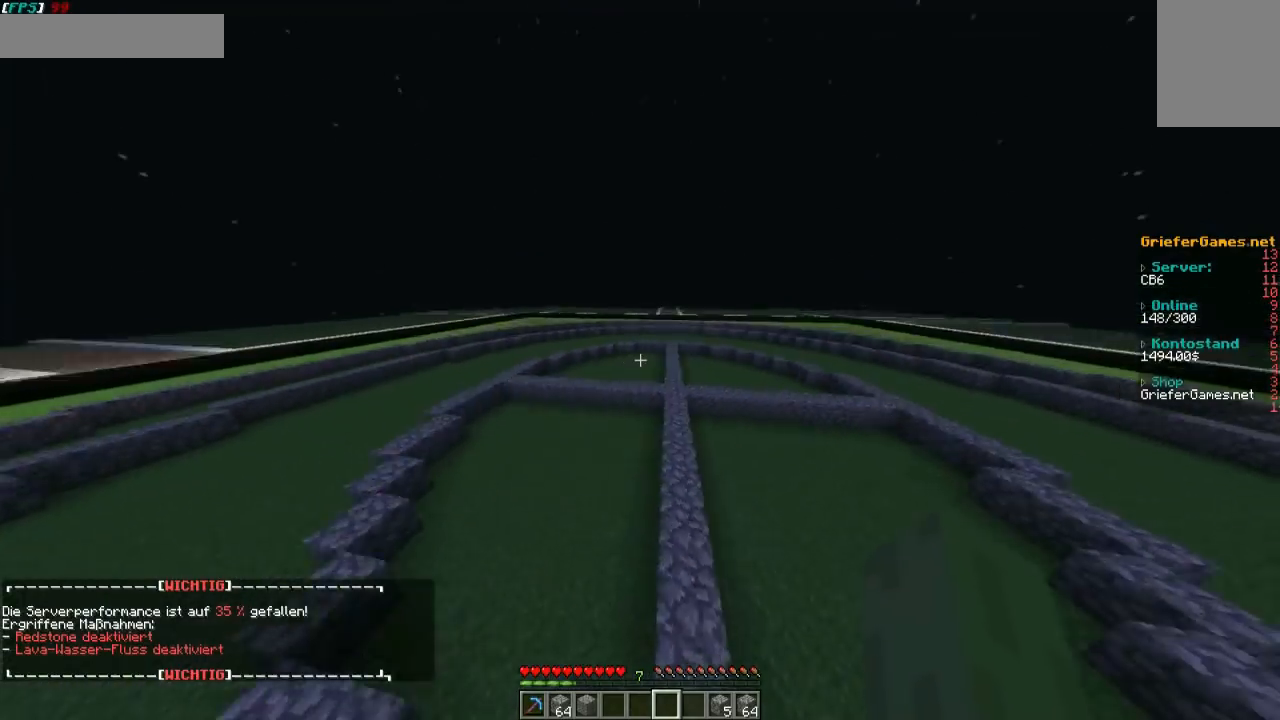
{"keys": ["a", "d", "s"], "mouse": [], "events": [[134, "mouse_left", "down"], [134, "mouse_right", "down"], [336, "mouse_left", "up"], [336, "mouse_right", "up"], [470, "d", "down"]]}
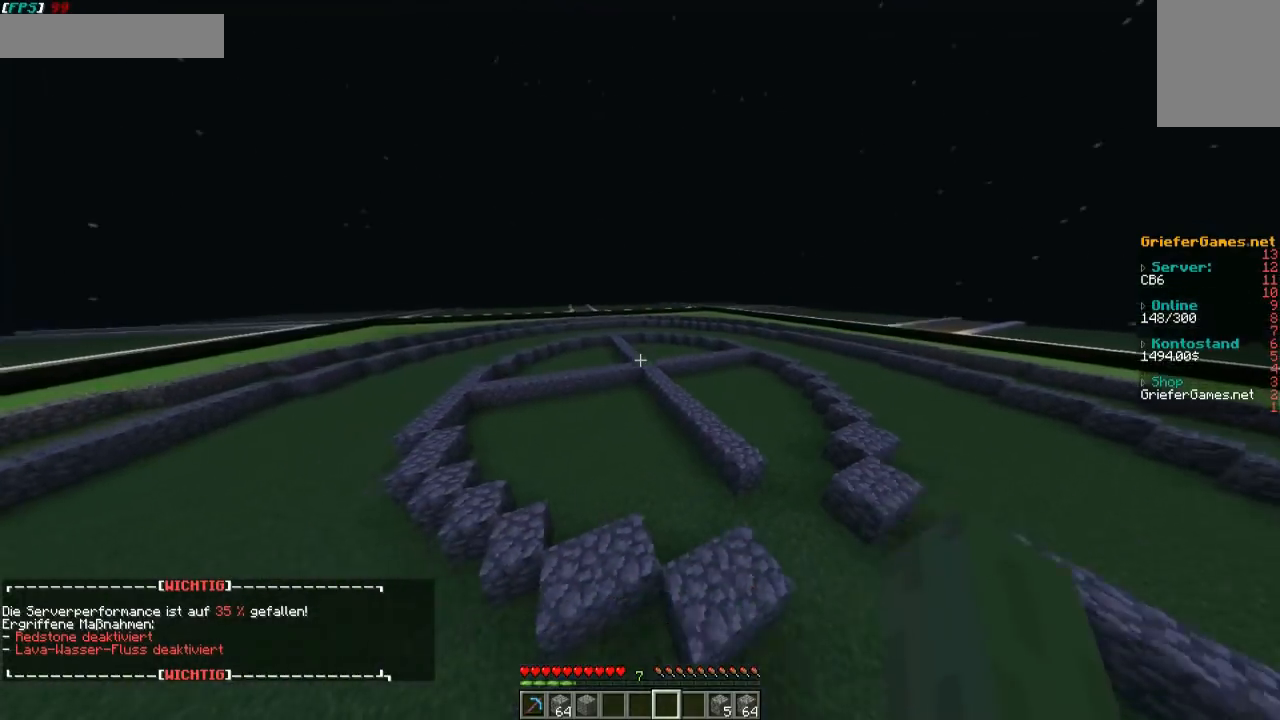
{"keys": ["d"], "mouse": [], "events": [[33, "s", "up"], [67, "a", "up"], [134, "mouse_left", "down"], [134, "mouse_right", "down"], [369, "mouse_left", "up"], [369, "mouse_right", "up"]]}
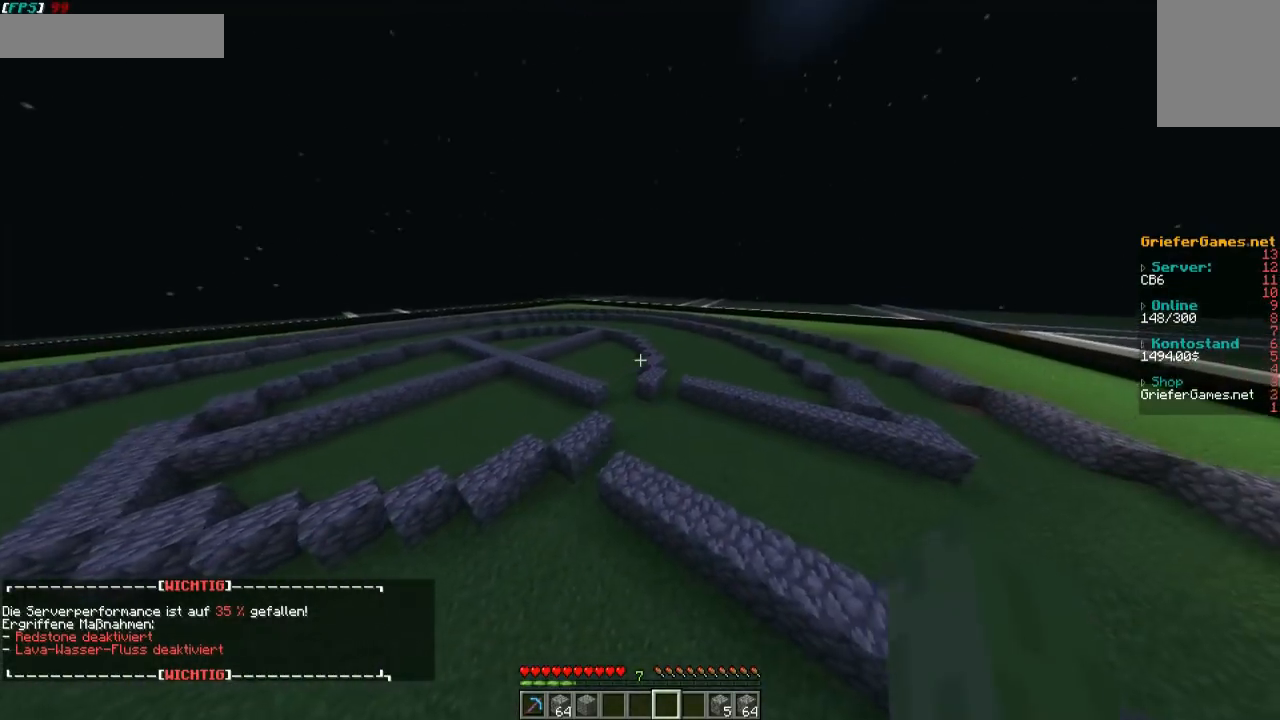
{"keys": ["d"], "mouse": [], "events": [[68, "mouse_left", "down"], [68, "mouse_right", "down"], [336, "mouse_left", "up"], [370, "mouse_right", "up"]]}
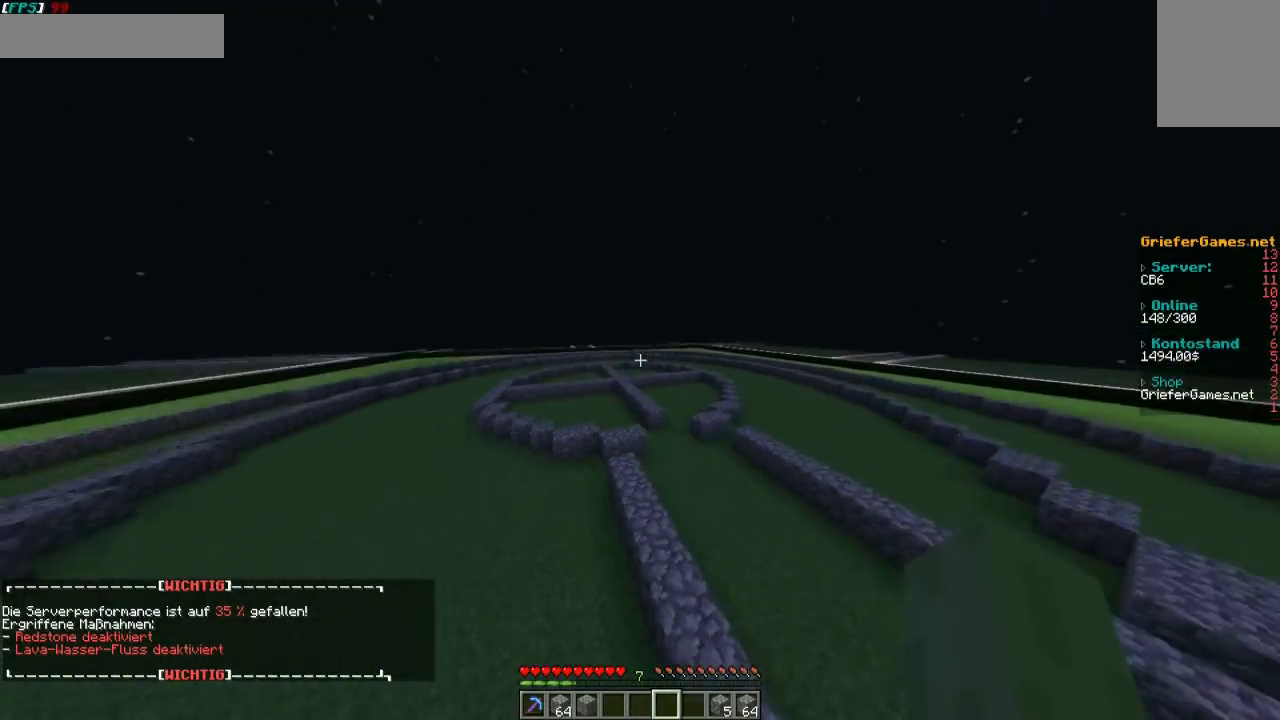
{"keys": ["d", "w"], "mouse": [], "events": [[370, "w", "down"]]}
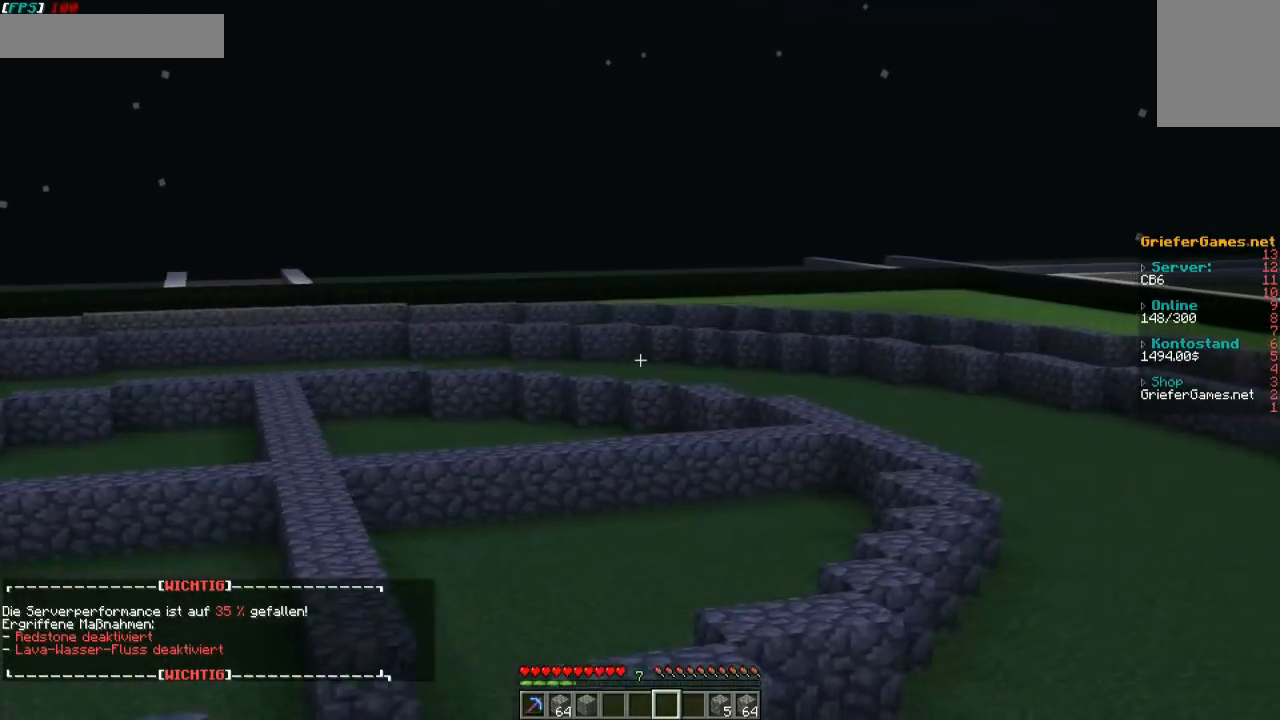
{"keys": ["d", "w"], "mouse": [], "events": [[101, "mouse_right", "down"], [168, "mouse_left", "down"], [437, "mouse_left", "up"], [437, "mouse_right", "up"]]}
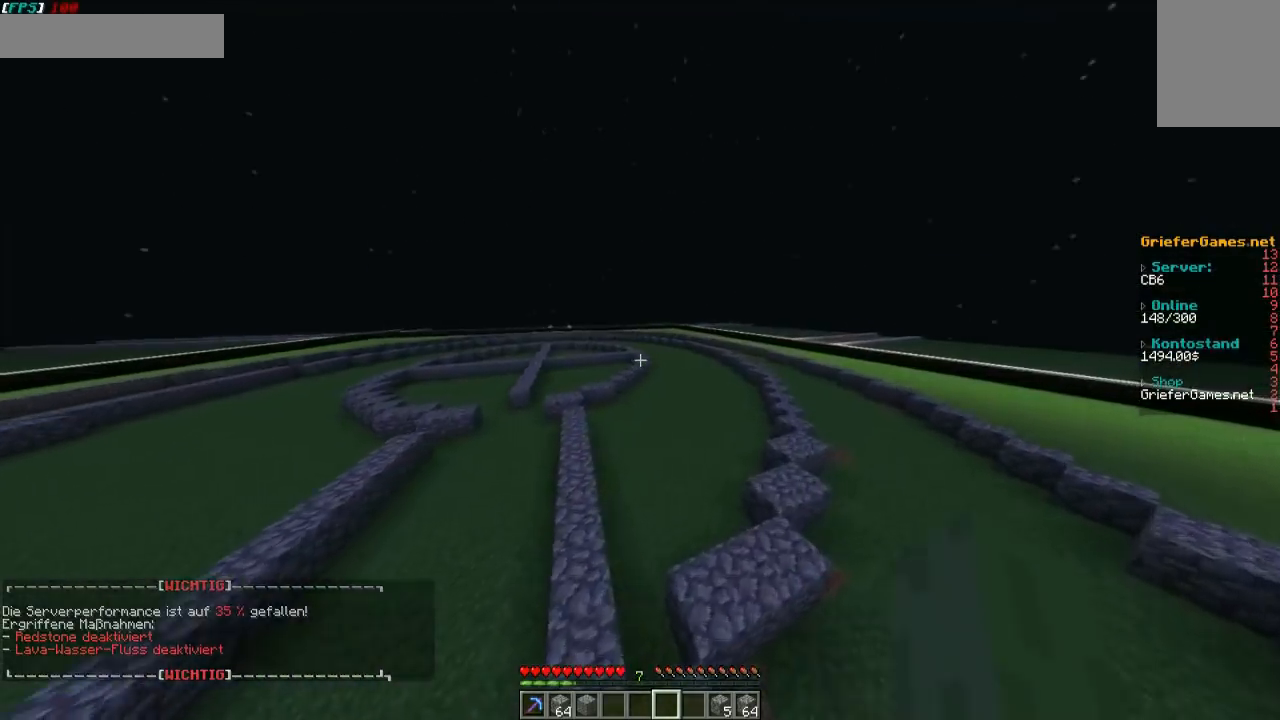
{"keys": ["w"], "mouse": ["left", "right"], "events": [[369, "d", "up"], [403, "mouse_right", "down"], [470, "mouse_left", "down"]]}